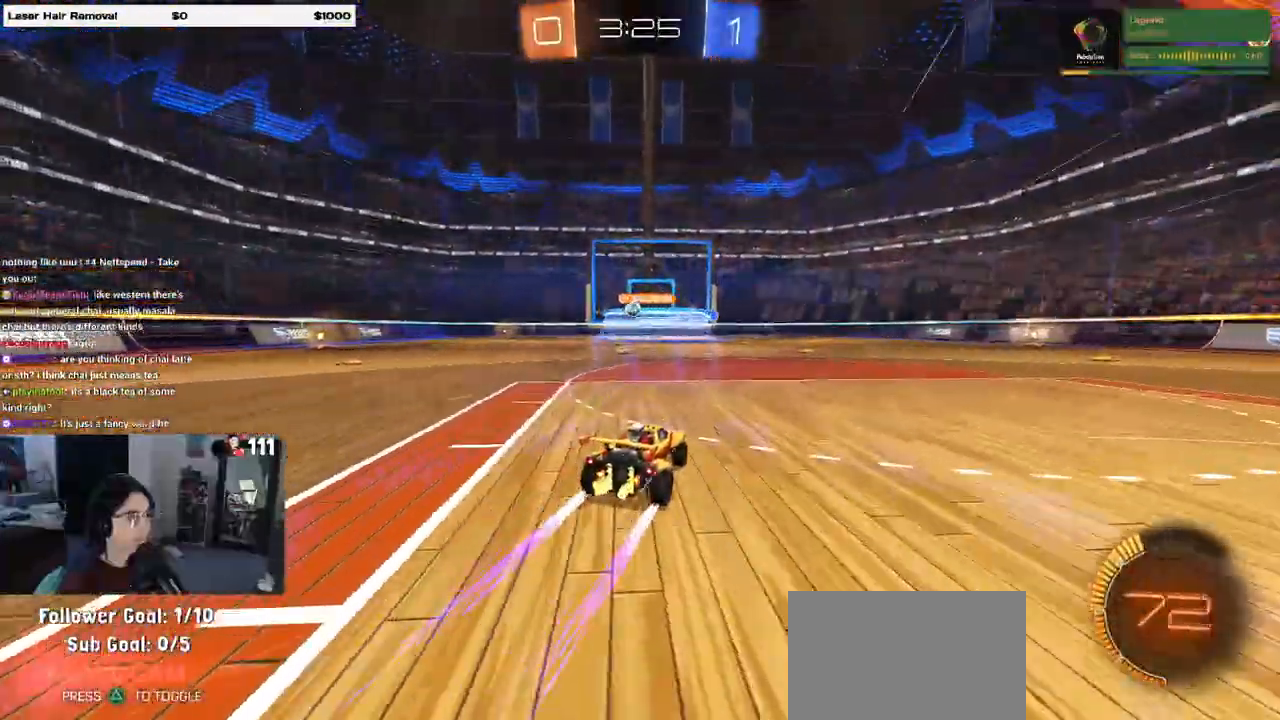
Gameplay with a controller (PlayStation layout); each line is a JSON object with the inputs held at the frame after it. "events" lists button and stick changes between this image and that frame as [ms after this image, input, new state], when the widget could be followed in between.
{"buttons": ["R2"], "left_stick": "left", "right_stick": "center", "events": [[183, "left_stick", "center"], [433, "left_stick", "left"]]}
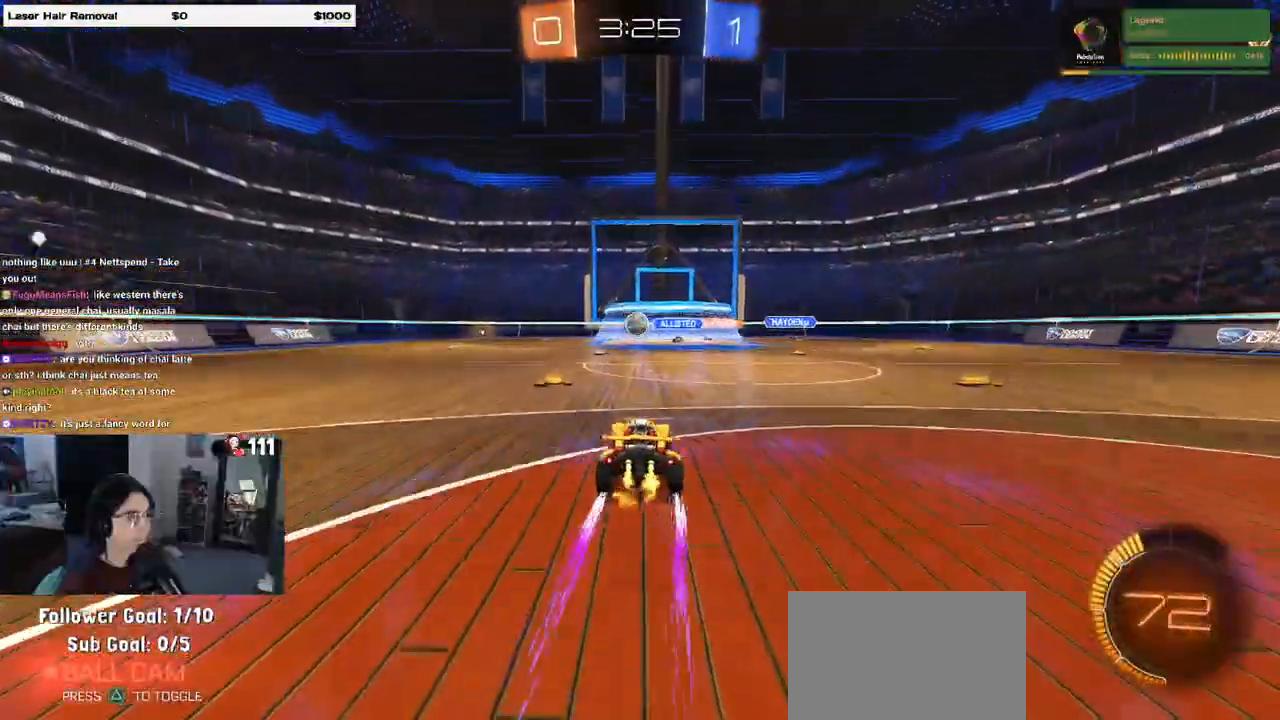
{"buttons": ["R2"], "left_stick": "center", "right_stick": "center", "events": [[33, "left_stick", "center"], [167, "CROSS", "down"], [217, "left_stick", "down"], [350, "CROSS", "up"], [350, "left_stick", "center"]]}
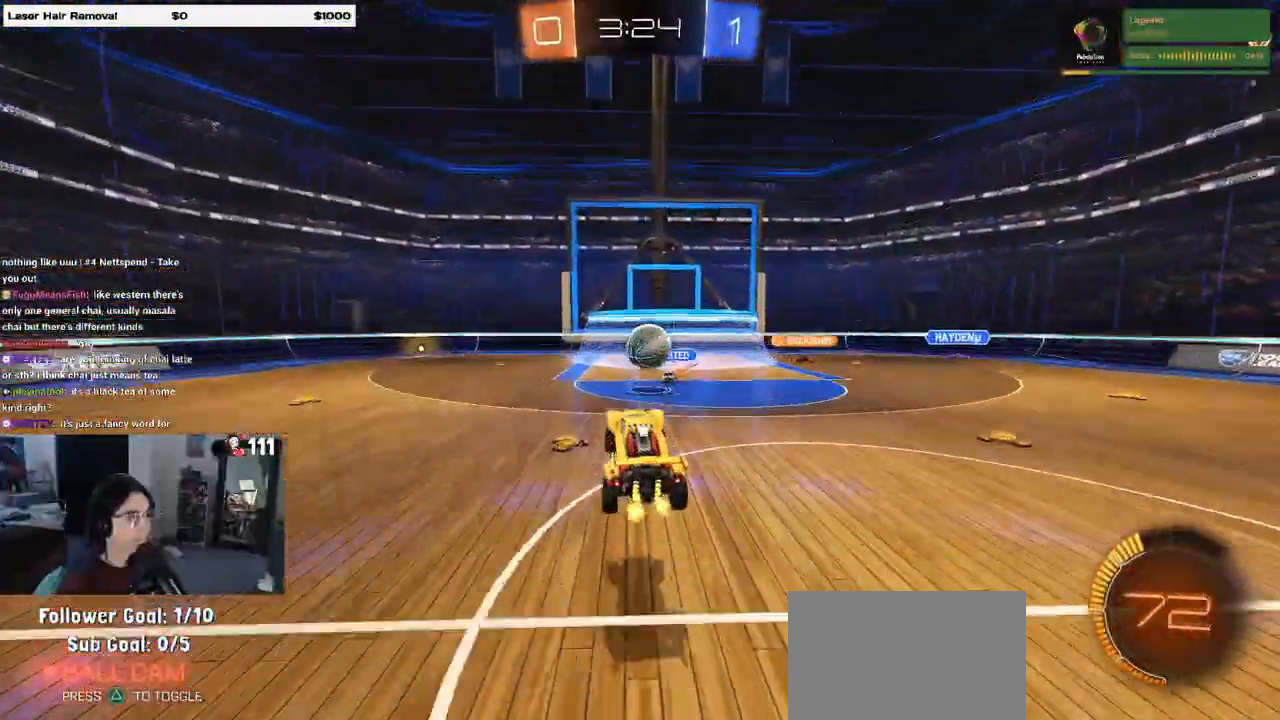
{"buttons": ["R2"], "left_stick": "right", "right_stick": "center", "events": [[233, "left_stick", "up-right"], [267, "CROSS", "down"], [350, "left_stick", "right"], [383, "CROSS", "up"]]}
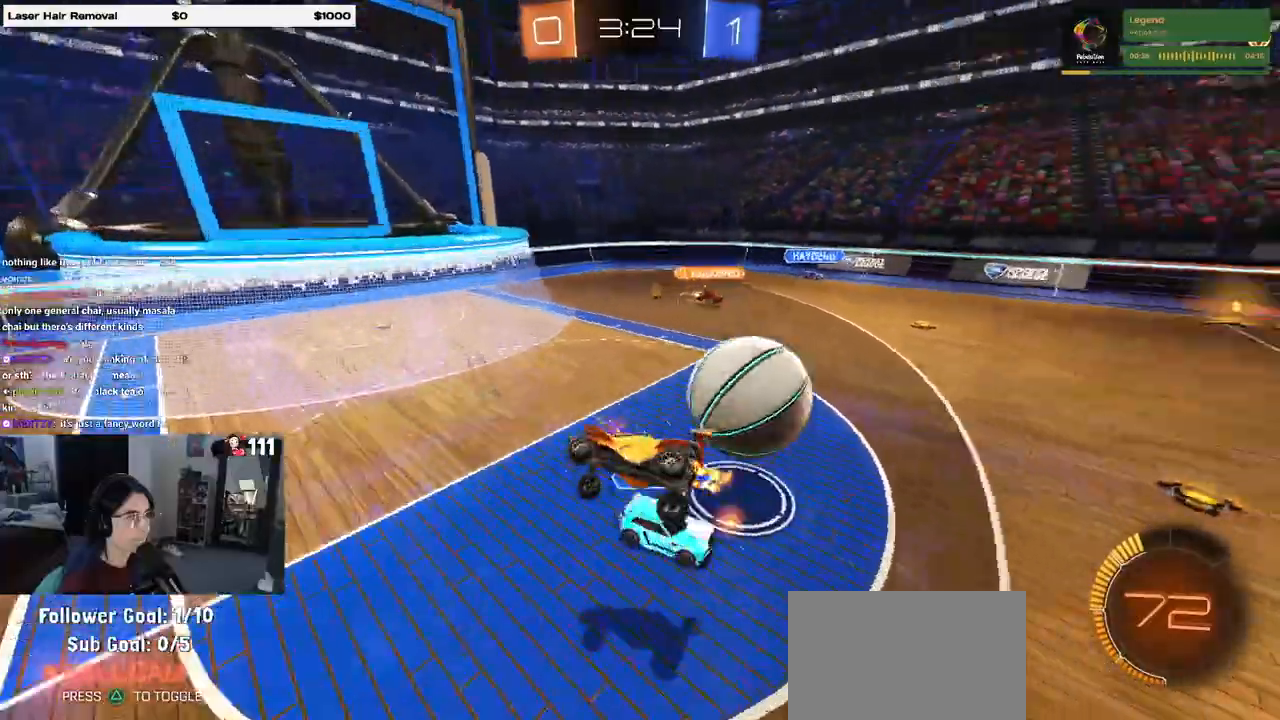
{"buttons": ["SQUARE", "R2"], "left_stick": "right", "right_stick": "center", "events": [[150, "SQUARE", "down"]]}
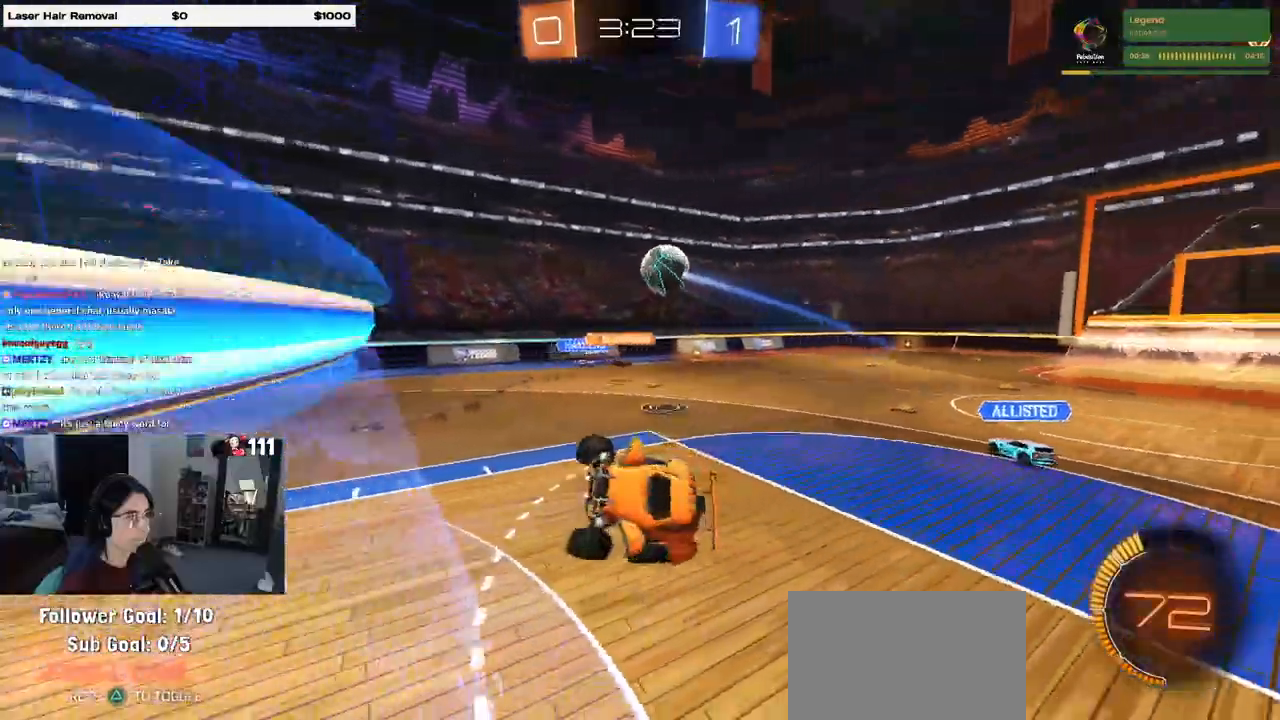
{"buttons": ["R2"], "left_stick": "center", "right_stick": "center", "events": [[33, "SQUARE", "up"], [117, "left_stick", "center"], [167, "left_stick", "left"], [417, "left_stick", "center"]]}
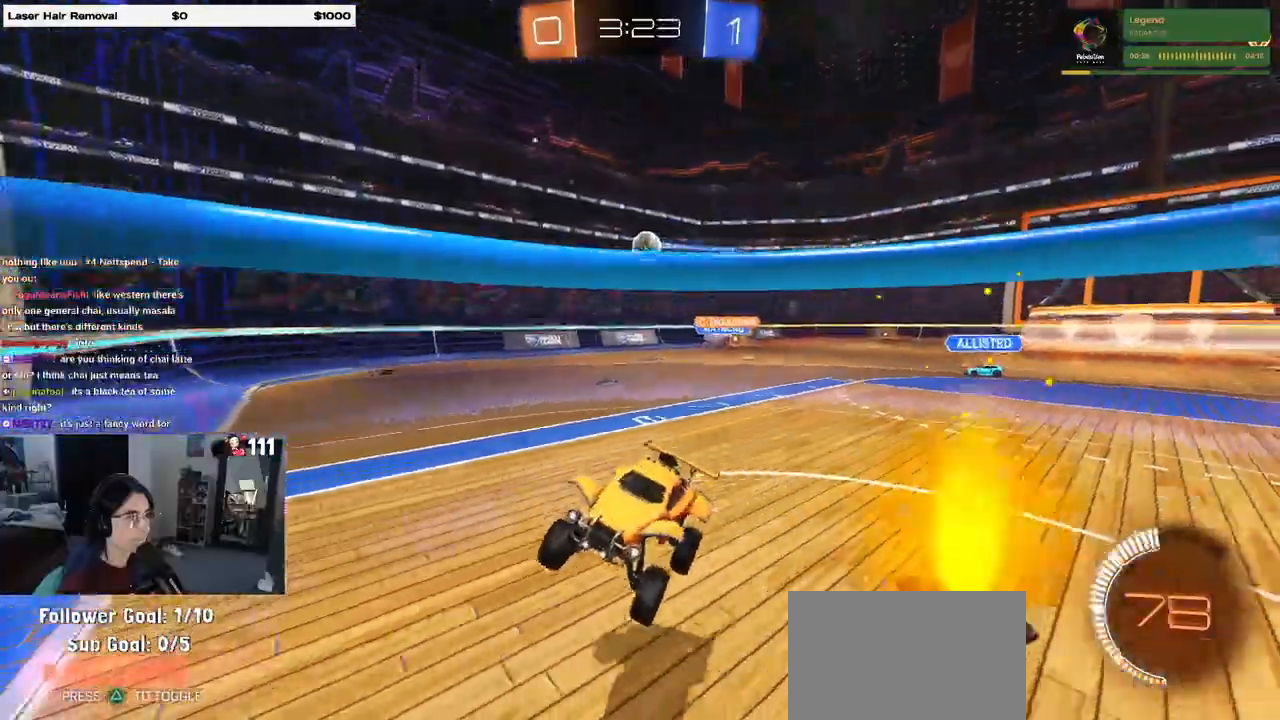
{"buttons": ["R1"], "left_stick": "left", "right_stick": "center", "events": [[67, "left_stick", "left"], [267, "R1", "down"], [350, "R2", "up"]]}
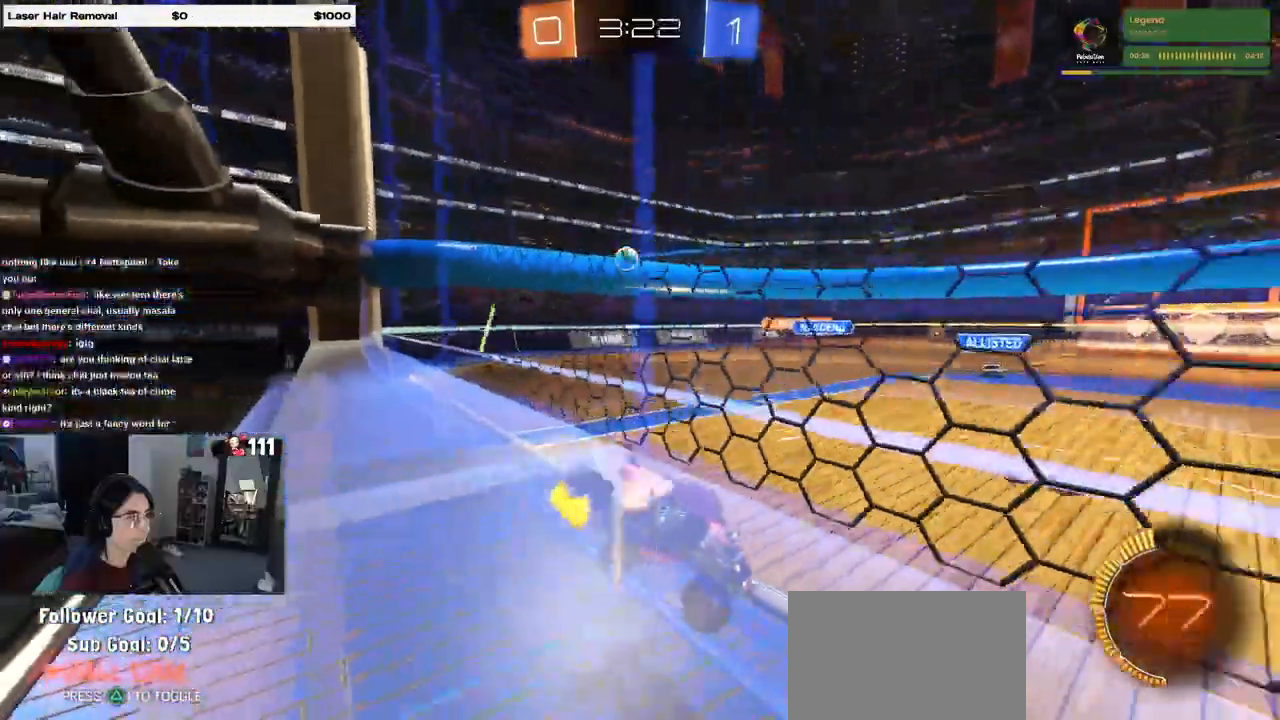
{"buttons": ["R1", "R2"], "left_stick": "center", "right_stick": "center"}
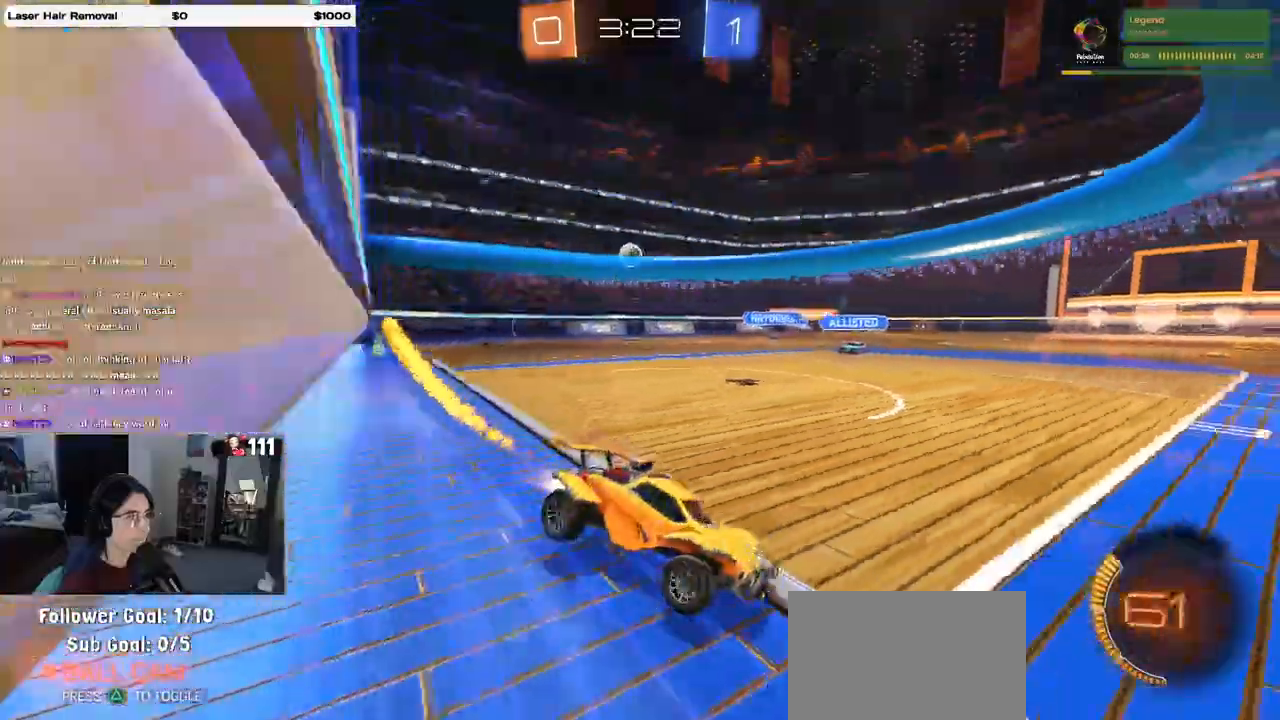
{"buttons": ["R1", "R2"], "left_stick": "center", "right_stick": "center", "events": [[67, "left_stick", "right"], [183, "left_stick", "center"], [267, "left_stick", "left"], [483, "left_stick", "center"]]}
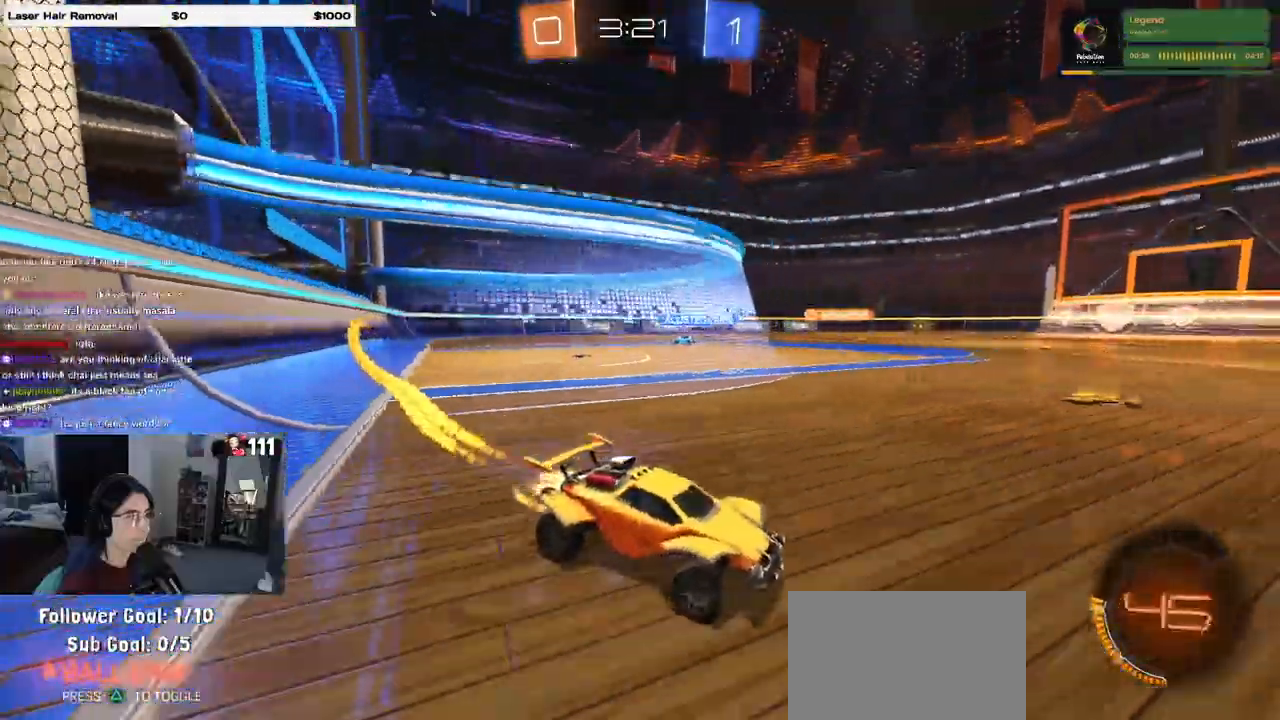
{"buttons": ["R1", "R2"], "left_stick": "left", "right_stick": "center", "events": [[167, "left_stick", "left"], [183, "SQUARE", "down"], [267, "SQUARE", "up"]]}
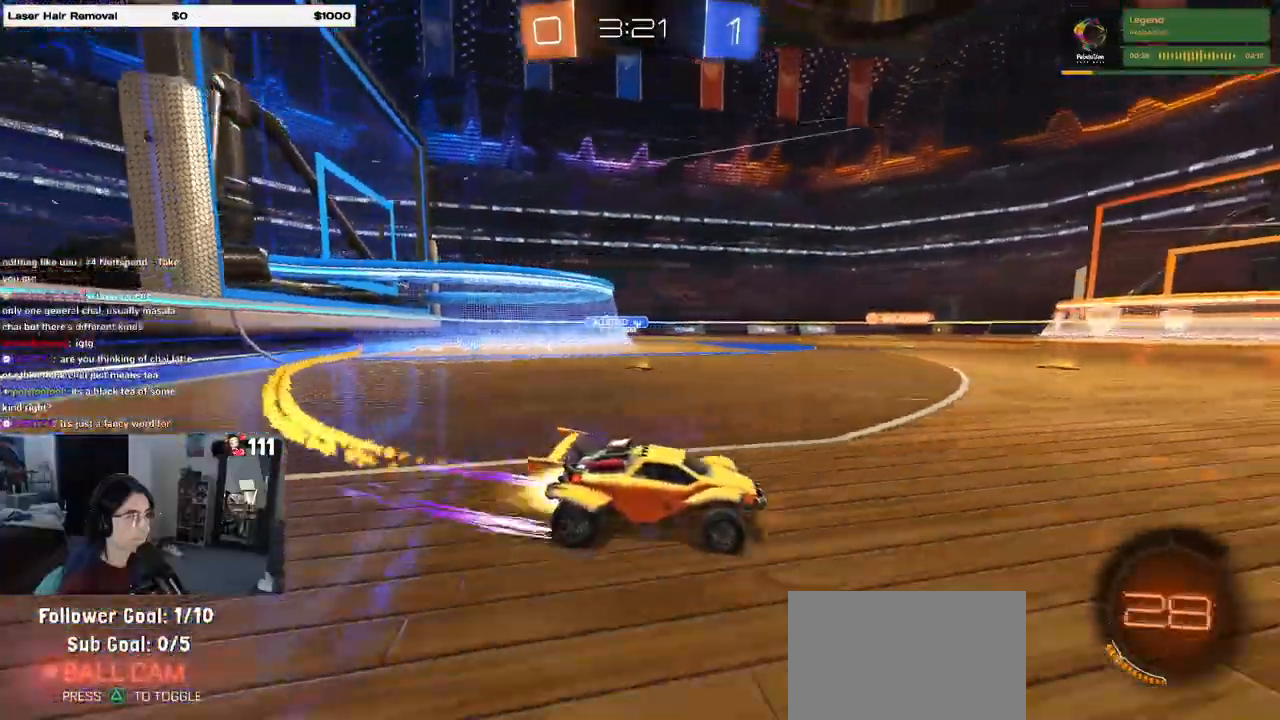
{"buttons": ["R2"], "left_stick": "center", "right_stick": "center", "events": [[33, "left_stick", "center"], [350, "R1", "up"]]}
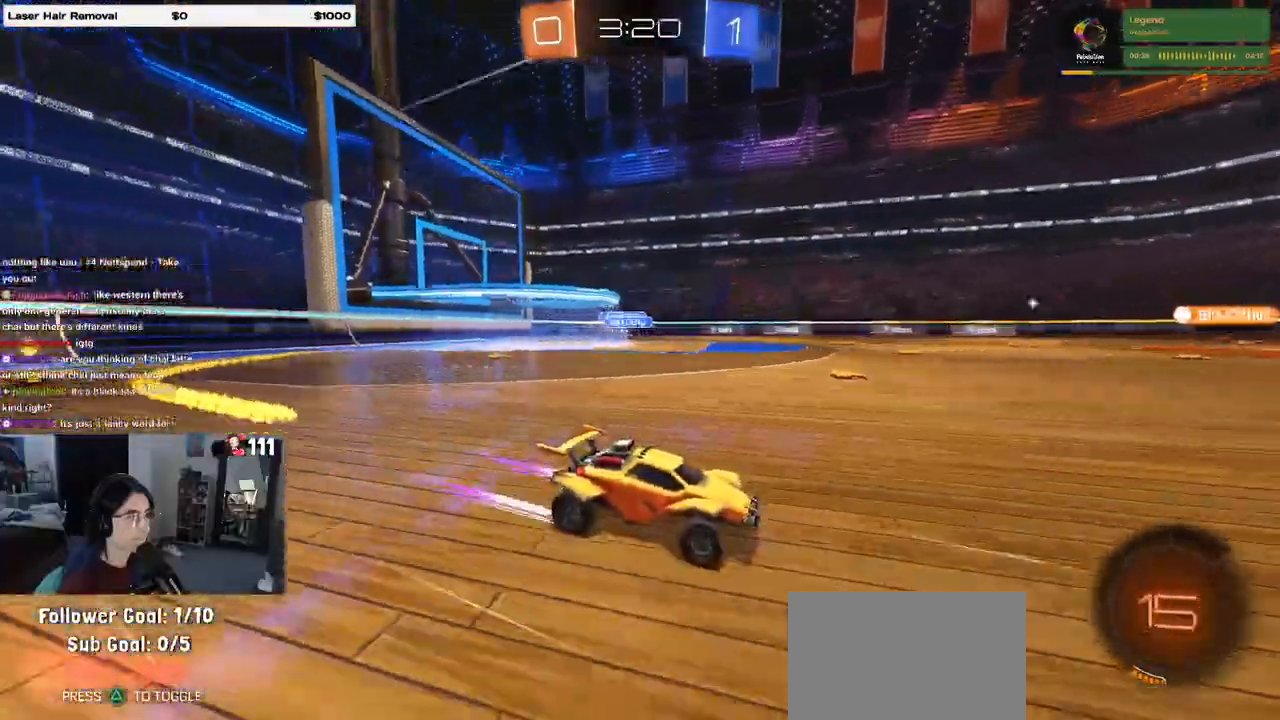
{"buttons": ["R2"], "left_stick": "center", "right_stick": "center", "events": [[167, "left_stick", "left"], [317, "left_stick", "center"]]}
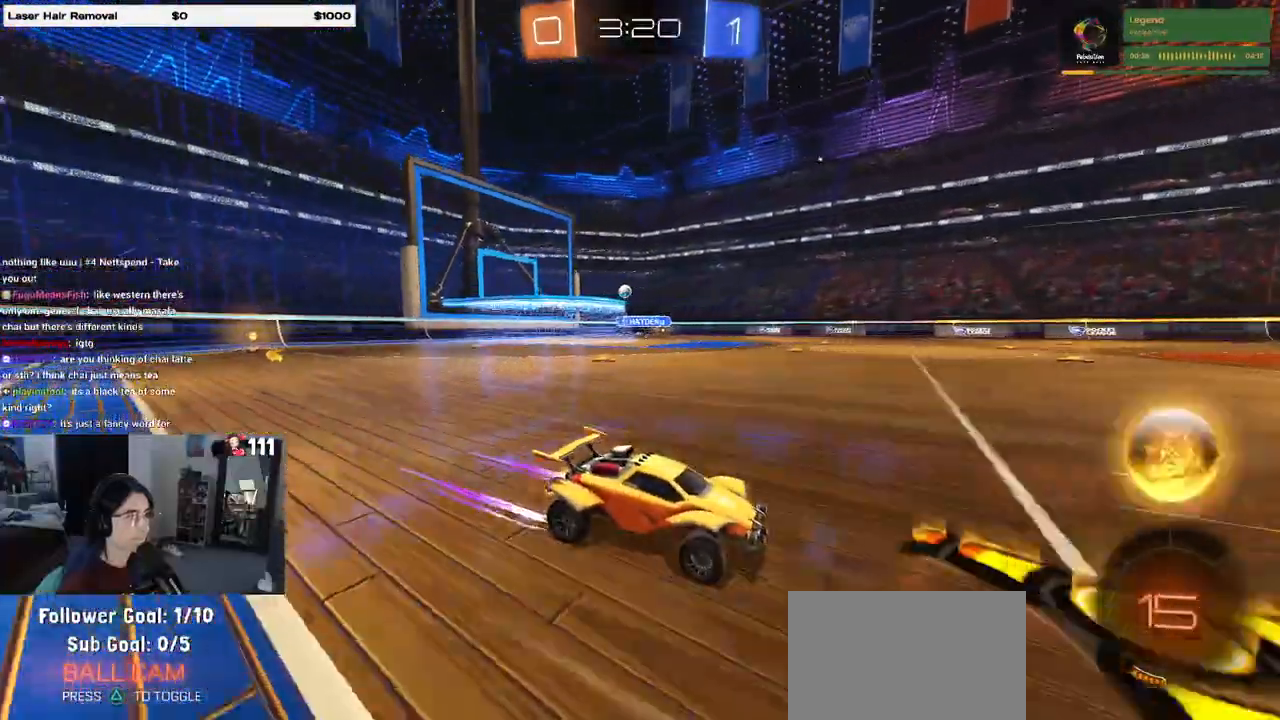
{"buttons": ["R2"], "left_stick": "center", "right_stick": "center", "events": []}
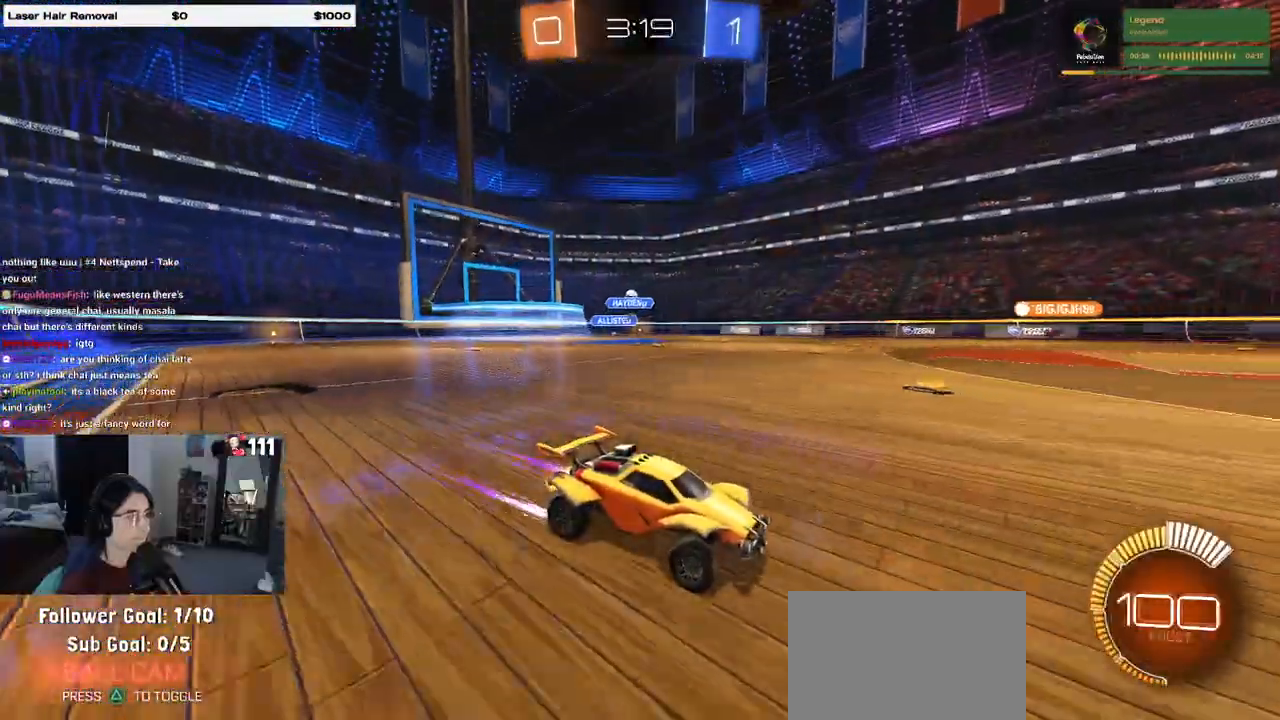
{"buttons": ["R2"], "left_stick": "left", "right_stick": "center", "events": [[150, "left_stick", "left"]]}
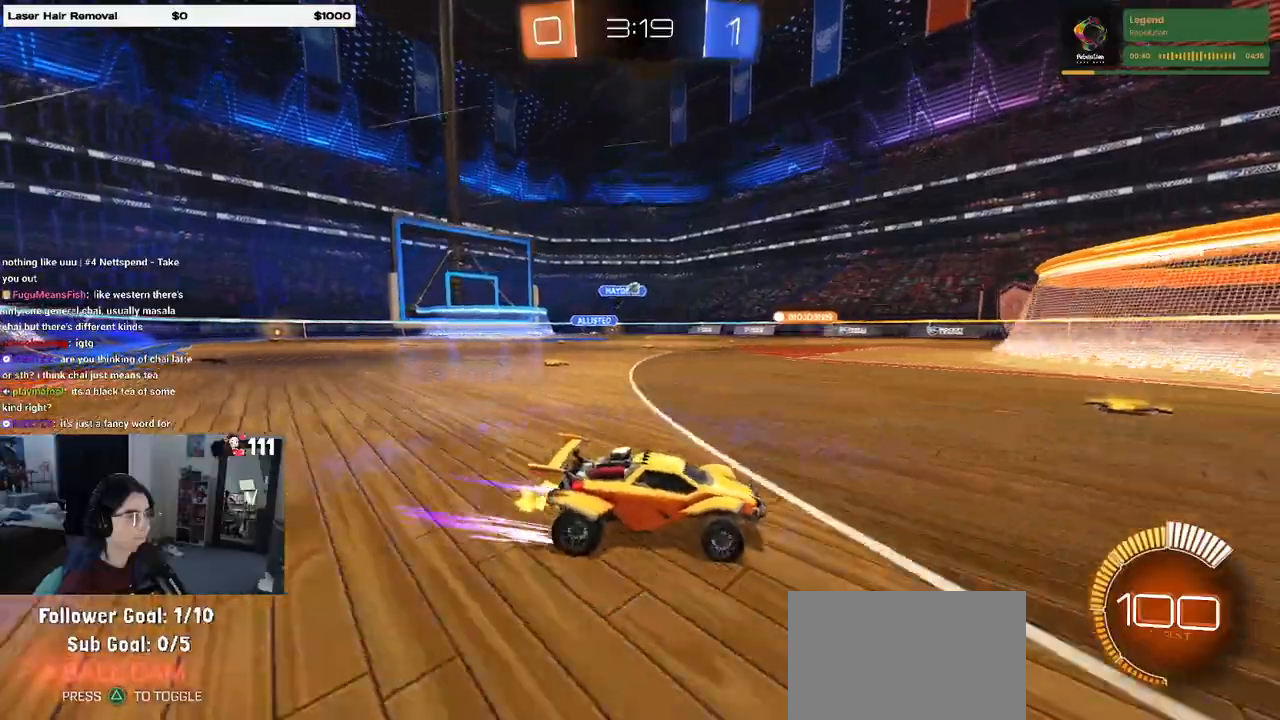
{"buttons": ["R2"], "left_stick": "right", "right_stick": "center", "events": [[400, "left_stick", "center"], [500, "left_stick", "right"]]}
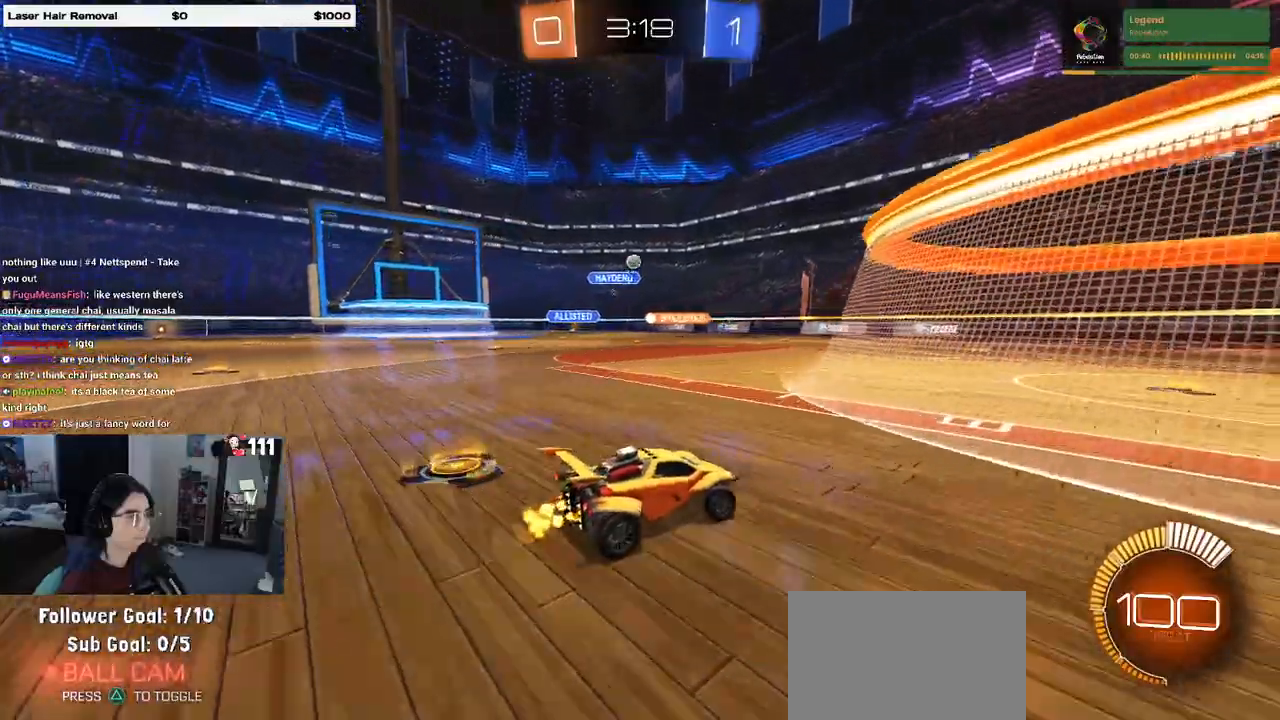
{"buttons": ["R2"], "left_stick": "center", "right_stick": "center", "events": [[150, "left_stick", "center"]]}
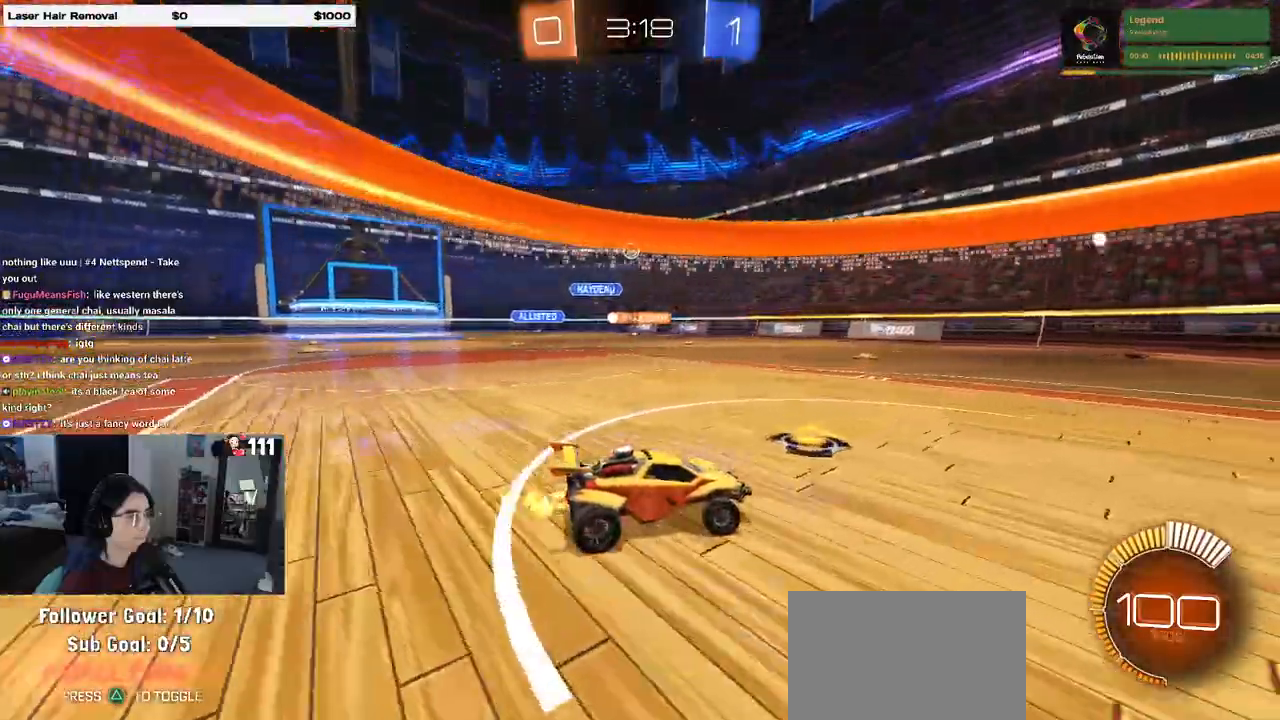
{"buttons": ["R2"], "left_stick": "center", "right_stick": "center", "events": [[67, "left_stick", "left"], [100, "R1", "down"], [233, "left_stick", "center"], [300, "R1", "up"]]}
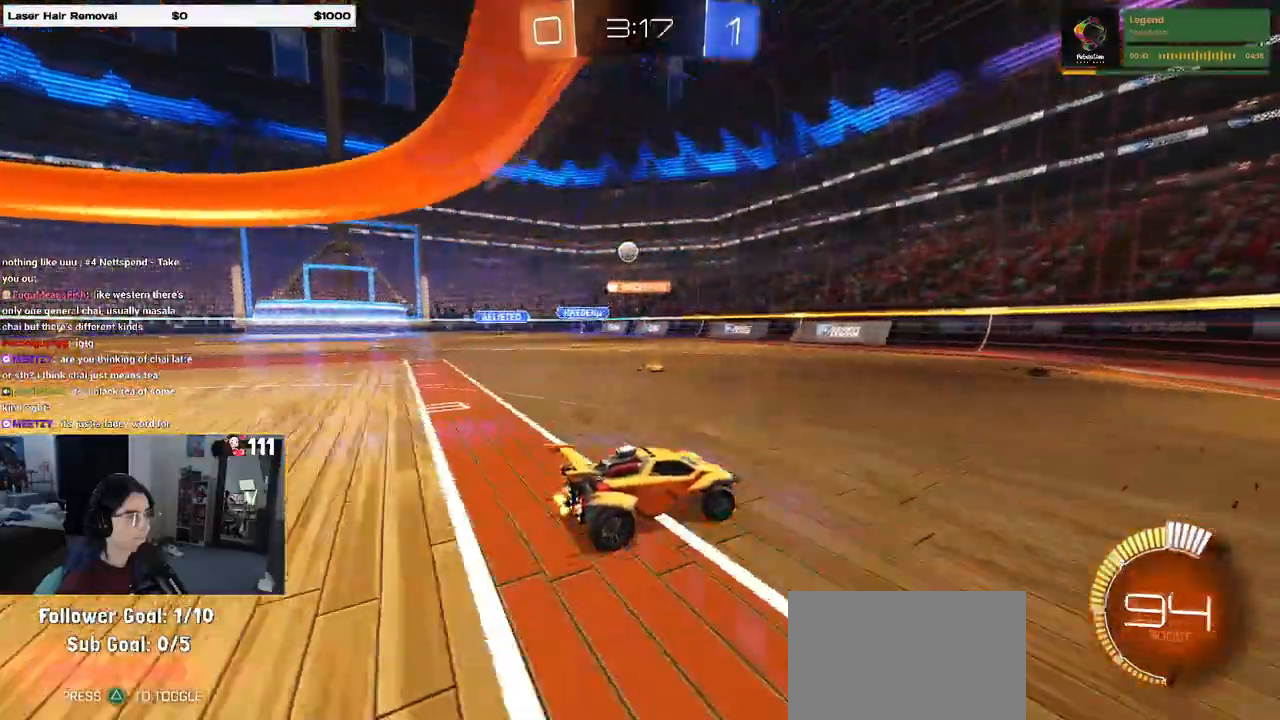
{"buttons": ["R2"], "left_stick": "left", "right_stick": "center", "events": [[100, "left_stick", "left"], [167, "R2", "up"], [300, "L2", "down"], [333, "R2", "down"], [367, "L2", "up"]]}
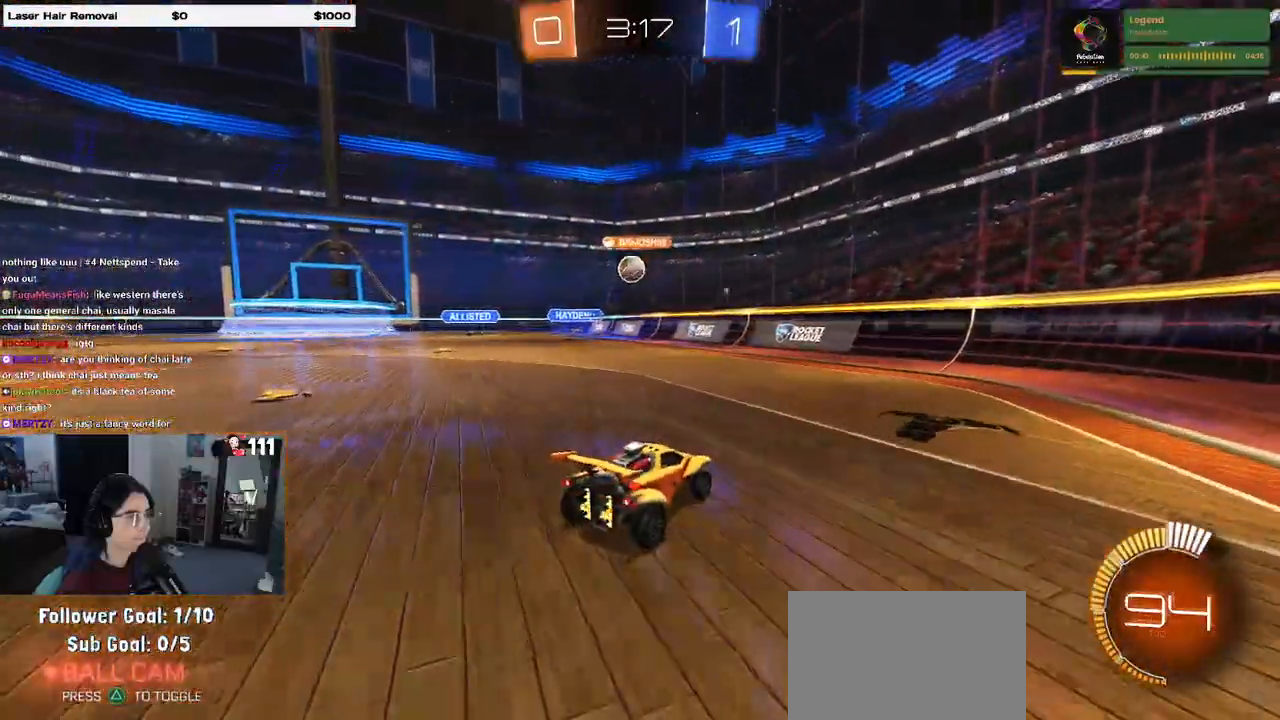
{"buttons": ["R2"], "left_stick": "center", "right_stick": "center", "events": [[33, "left_stick", "center"], [250, "left_stick", "left"], [450, "left_stick", "center"]]}
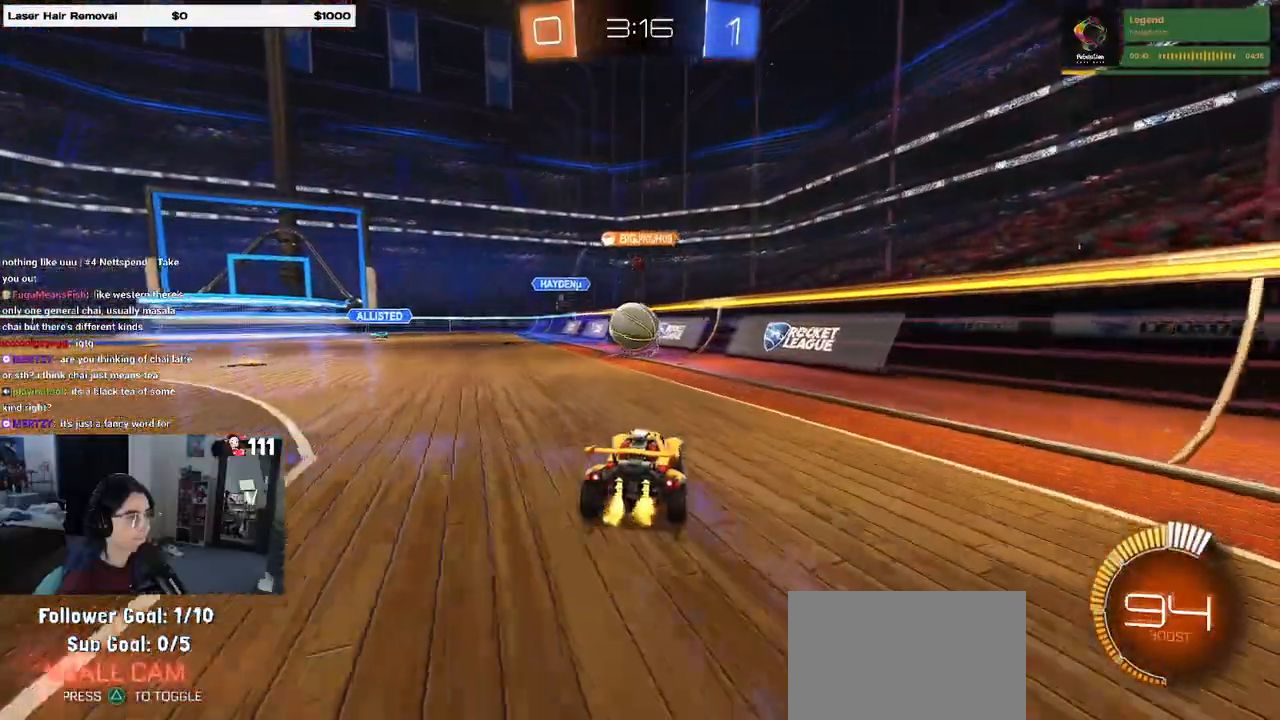
{"buttons": ["SQUARE", "R1", "R2"], "left_stick": "down-left", "right_stick": "center", "events": [[83, "left_stick", "down-left"], [117, "CROSS", "down"], [167, "R1", "down"], [200, "left_stick", "left"], [233, "CROSS", "up"], [300, "CROSS", "down"], [350, "SQUARE", "down"], [383, "left_stick", "down-left"], [417, "CROSS", "up"]]}
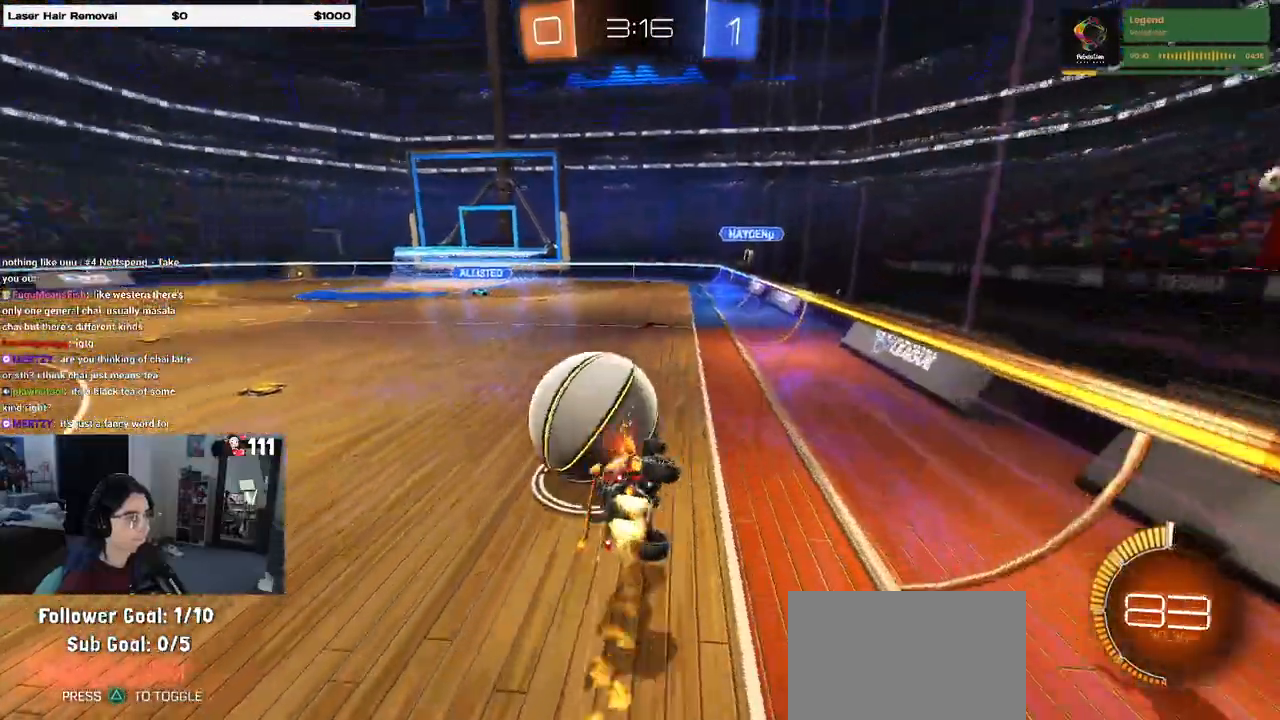
{"buttons": ["SQUARE", "R2"], "left_stick": "down-left", "right_stick": "center", "events": [[267, "R1", "up"]]}
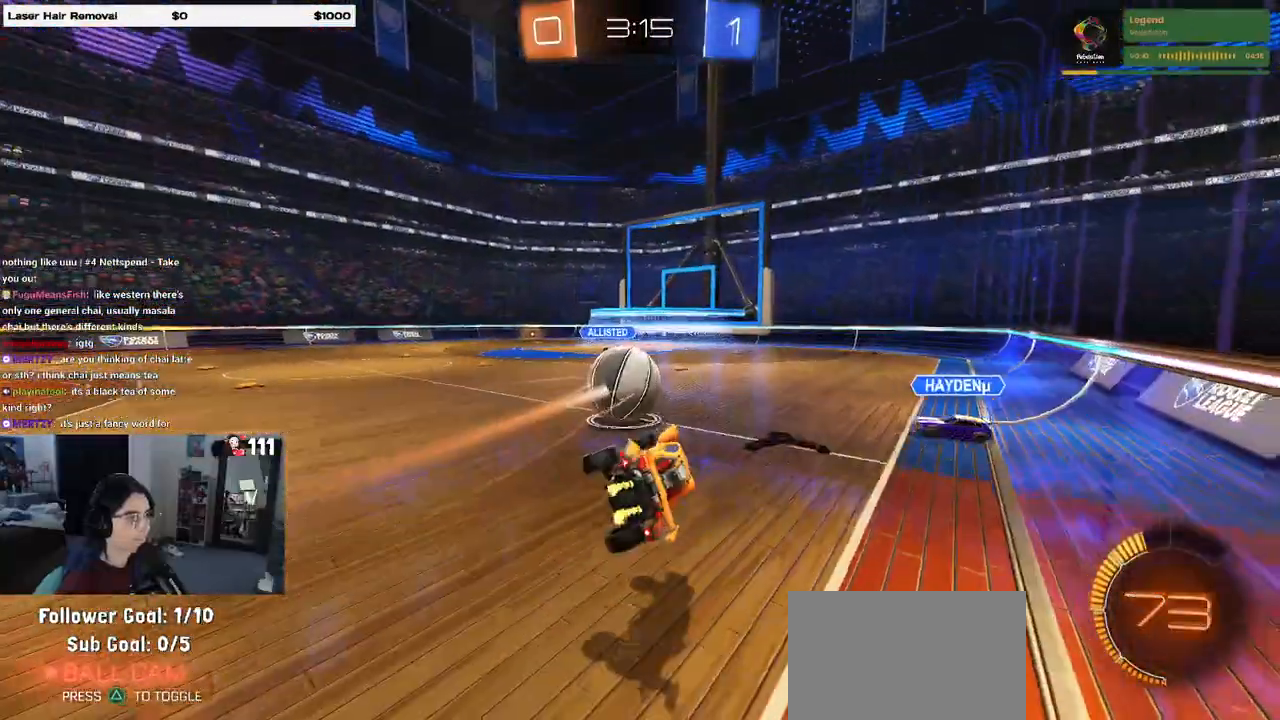
{"buttons": ["R2"], "left_stick": "right", "right_stick": "center", "events": [[83, "SQUARE", "up"], [100, "left_stick", "down-right"], [250, "left_stick", "right"]]}
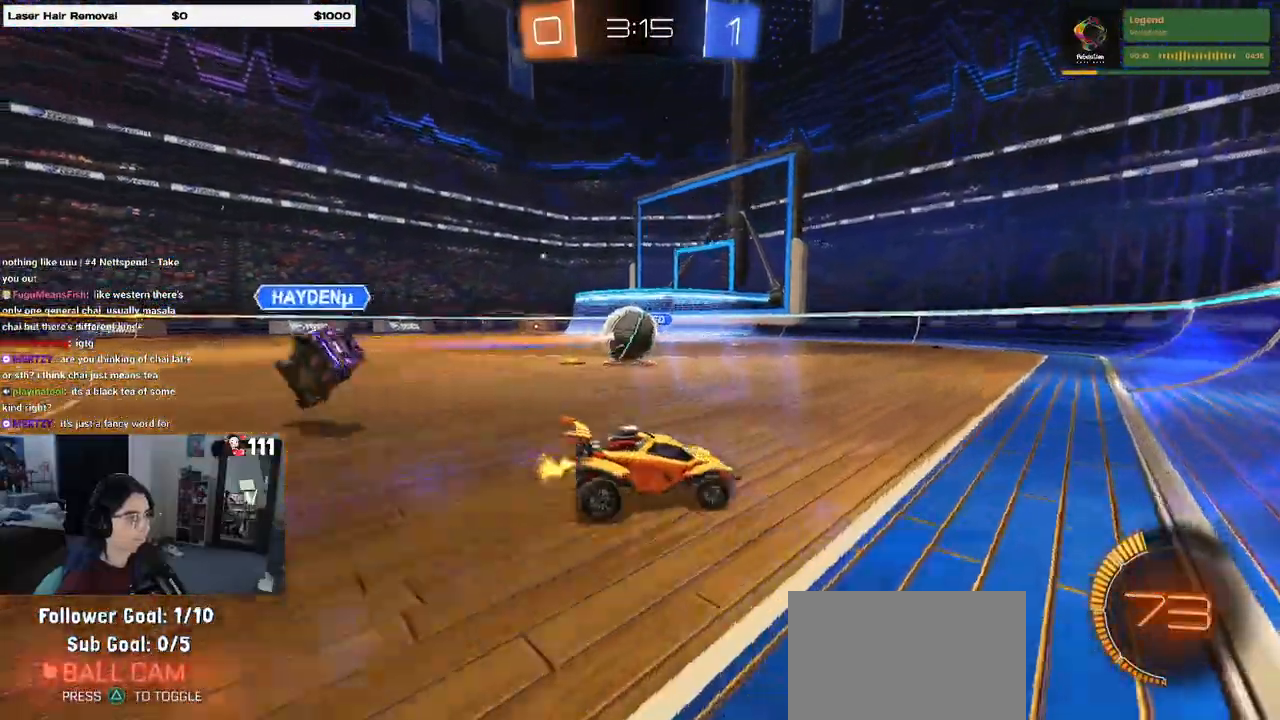
{"buttons": ["R2"], "left_stick": "center", "right_stick": "center", "events": [[83, "R2", "up"], [117, "L2", "down"], [267, "R2", "down"], [350, "L2", "up"], [433, "left_stick", "center"]]}
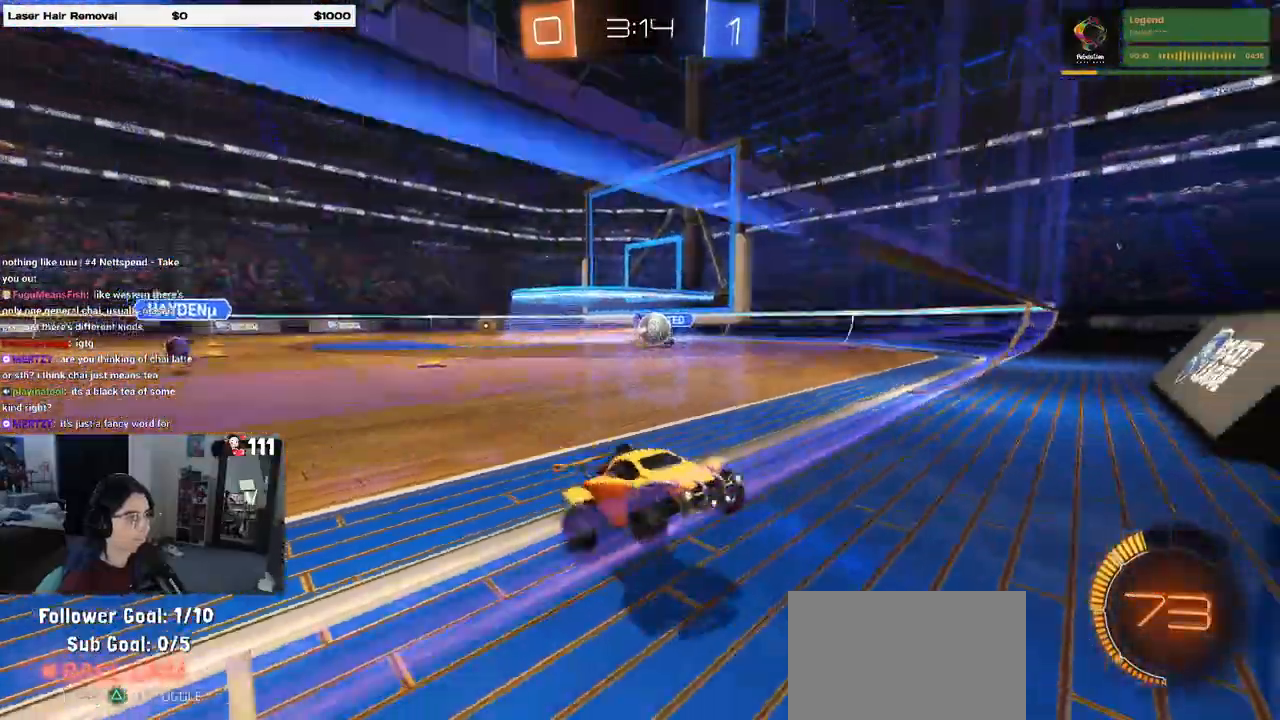
{"buttons": ["CROSS", "L1"], "left_stick": "down", "right_stick": "center", "events": [[17, "left_stick", "left"], [300, "left_stick", "down-right"], [367, "R2", "up"], [417, "CROSS", "down"], [417, "L1", "down"], [450, "left_stick", "down"]]}
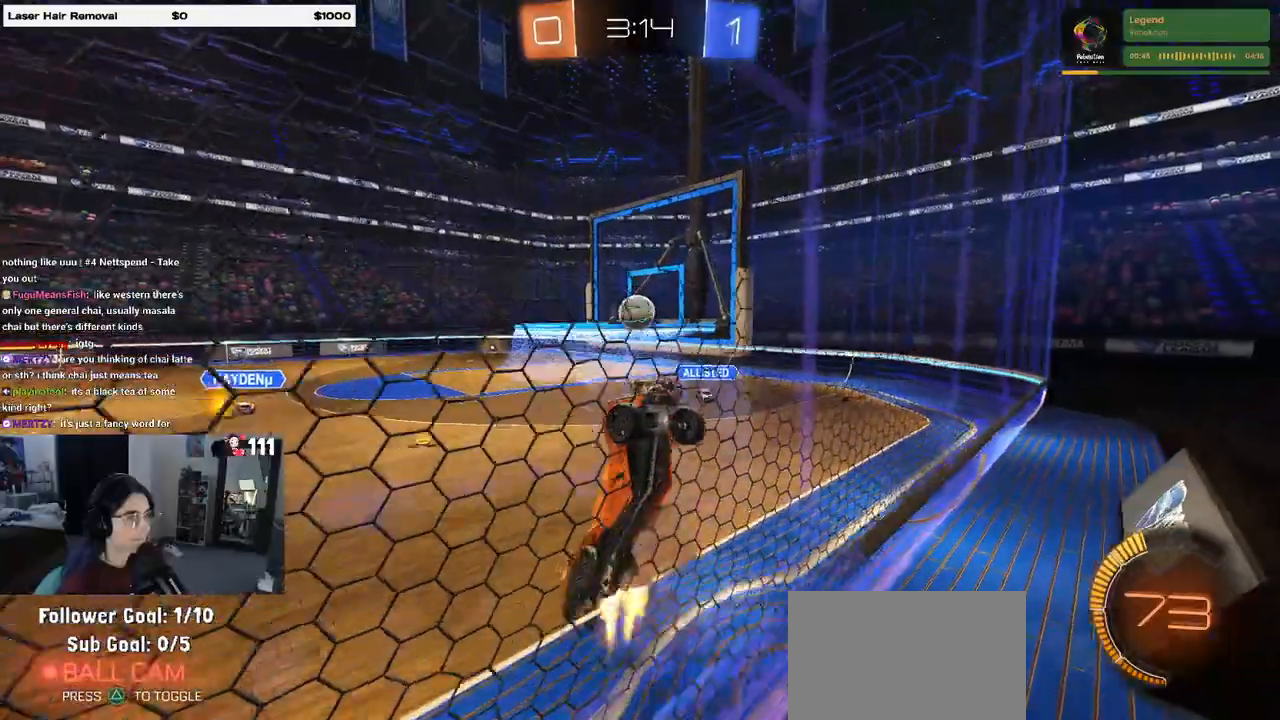
{"buttons": ["L1", "R1"], "left_stick": "center", "right_stick": "center", "events": [[17, "R1", "down"], [50, "left_stick", "down-left"], [67, "CROSS", "up"], [250, "left_stick", "down-right"], [433, "left_stick", "center"]]}
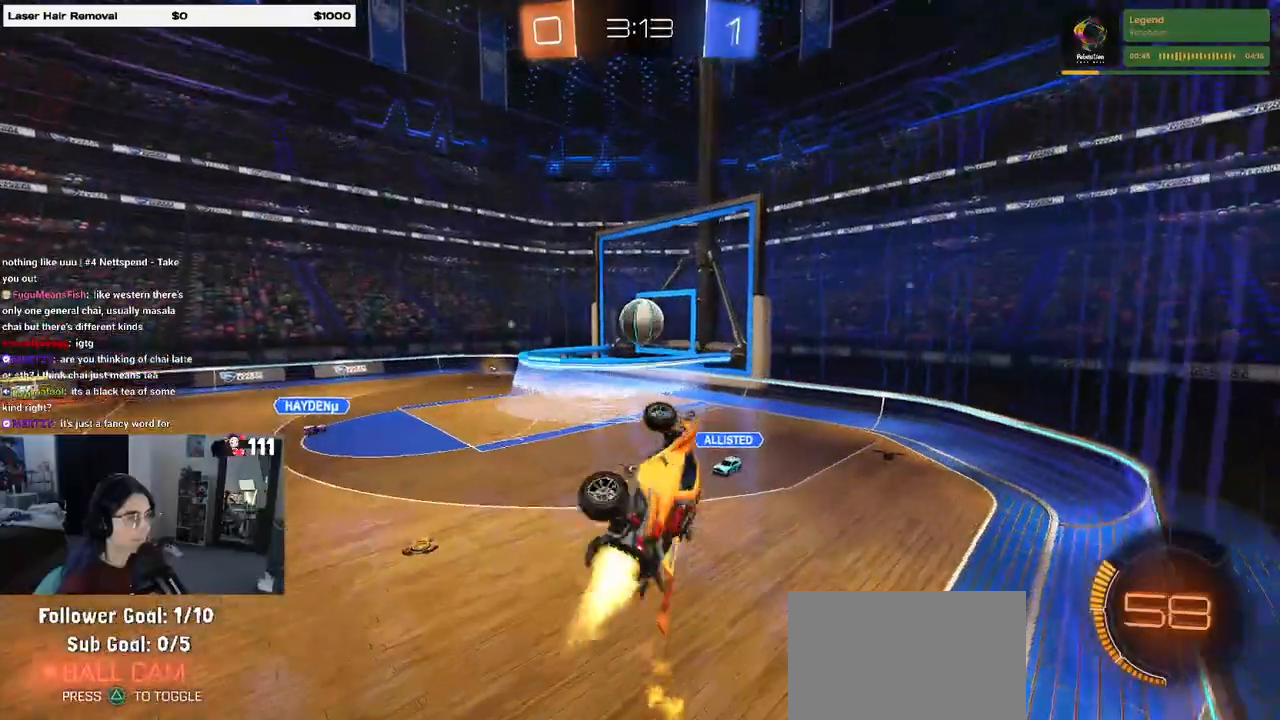
{"buttons": ["R1"], "left_stick": "down-right", "right_stick": "center", "events": [[17, "L1", "up"], [17, "left_stick", "up-left"], [50, "CROSS", "down"], [133, "left_stick", "down-right"], [150, "CROSS", "up"], [367, "left_stick", "center"], [467, "left_stick", "down-right"]]}
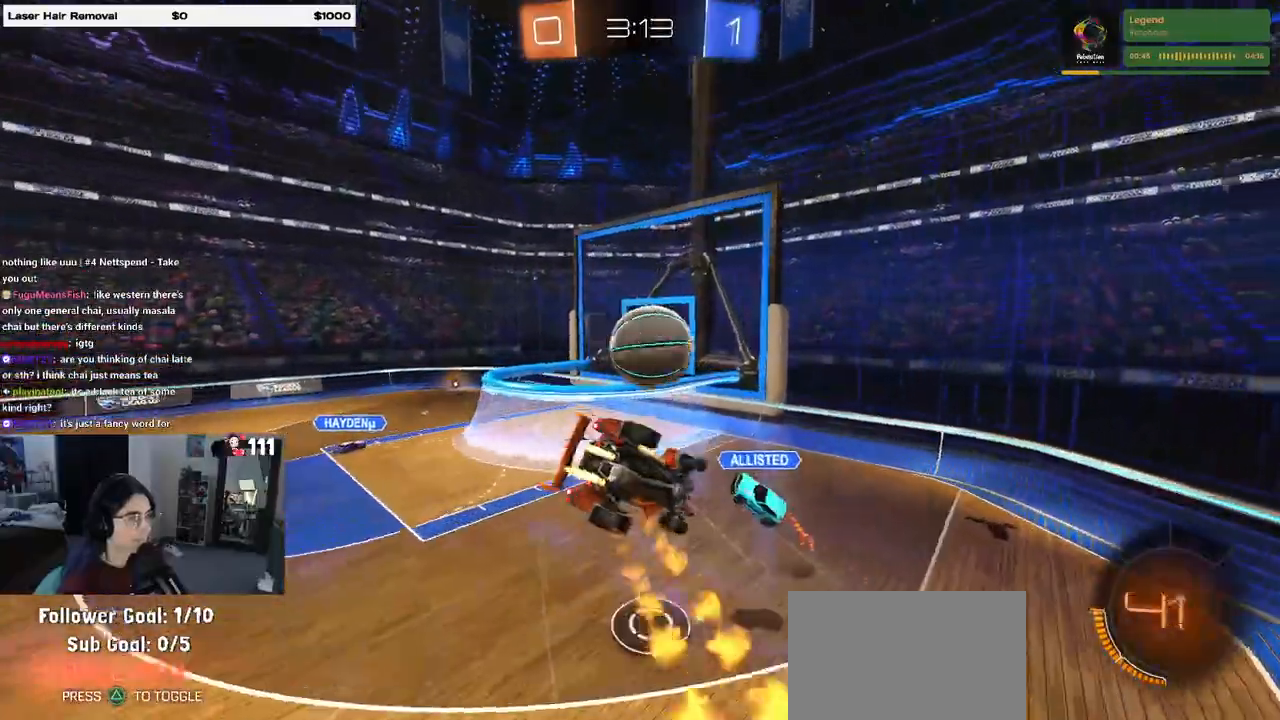
{"buttons": ["L1"], "left_stick": "right", "right_stick": "center", "events": [[150, "L1", "down"], [217, "left_stick", "up-right"], [333, "left_stick", "up-left"], [433, "R1", "up"], [433, "left_stick", "right"]]}
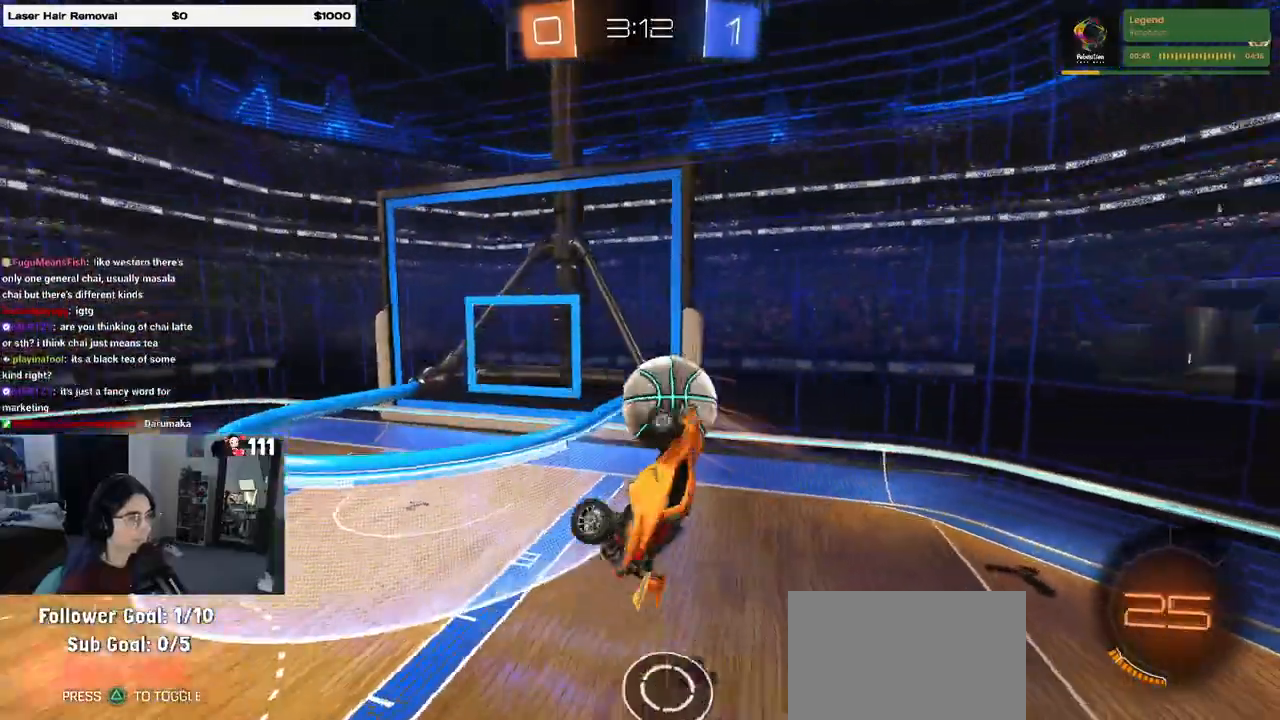
{"buttons": ["L1"], "left_stick": "down-left", "right_stick": "center", "events": [[100, "left_stick", "up-left"], [167, "R1", "down"], [267, "R1", "up"], [400, "left_stick", "down-left"]]}
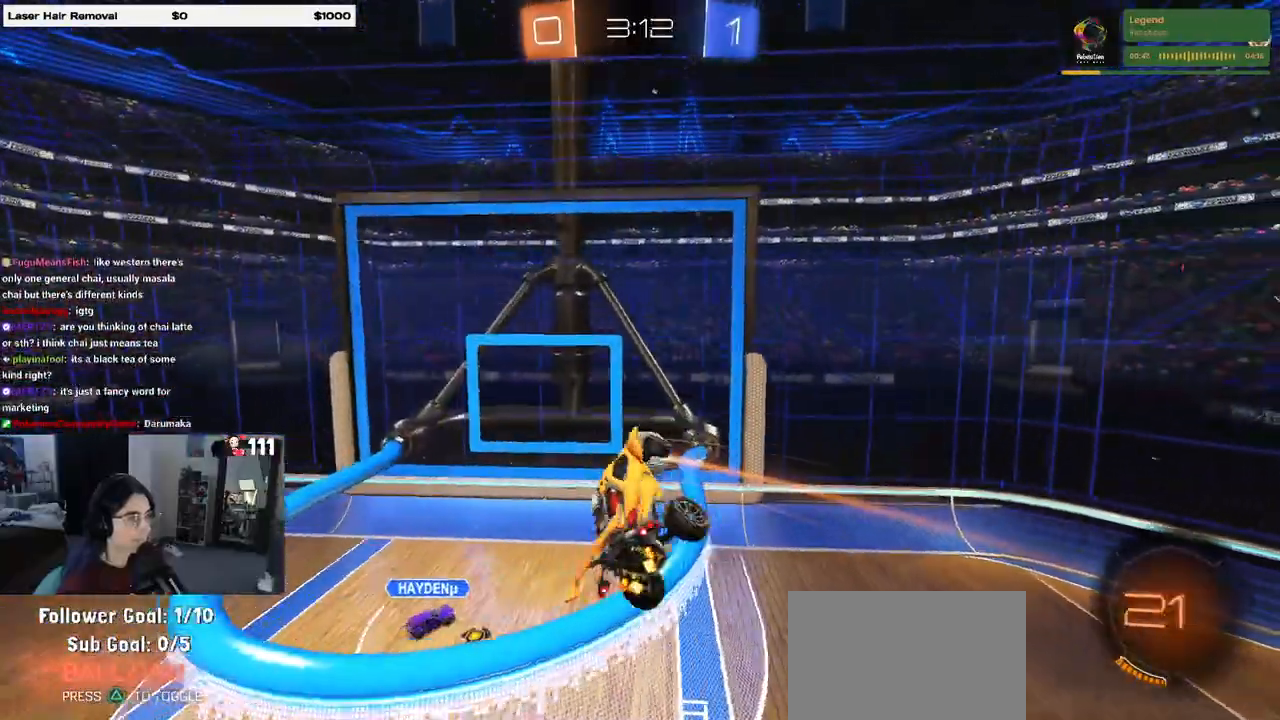
{"buttons": [], "left_stick": "center", "right_stick": "center", "events": [[217, "L1", "up"], [217, "left_stick", "down-right"], [383, "left_stick", "right"], [500, "left_stick", "center"]]}
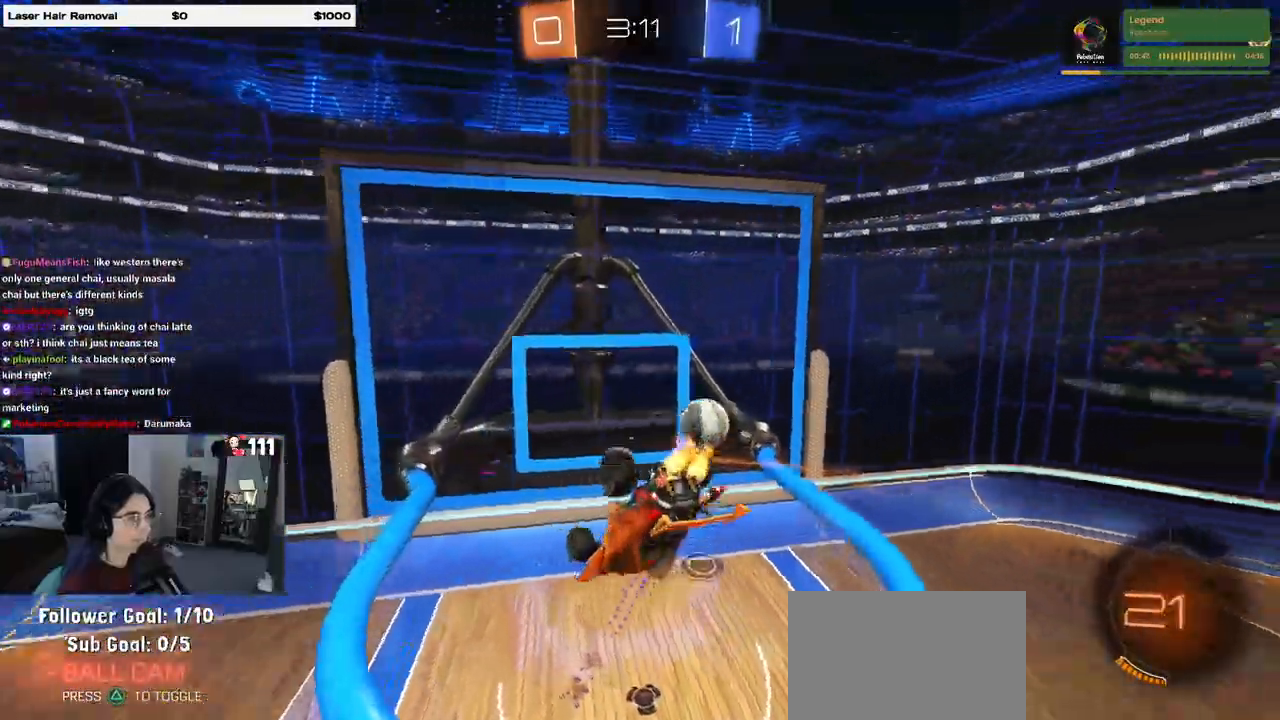
{"buttons": ["R2"], "left_stick": "right", "right_stick": "center", "events": [[150, "R2", "down"], [383, "TRIANGLE", "down"], [417, "left_stick", "right"], [483, "TRIANGLE", "up"]]}
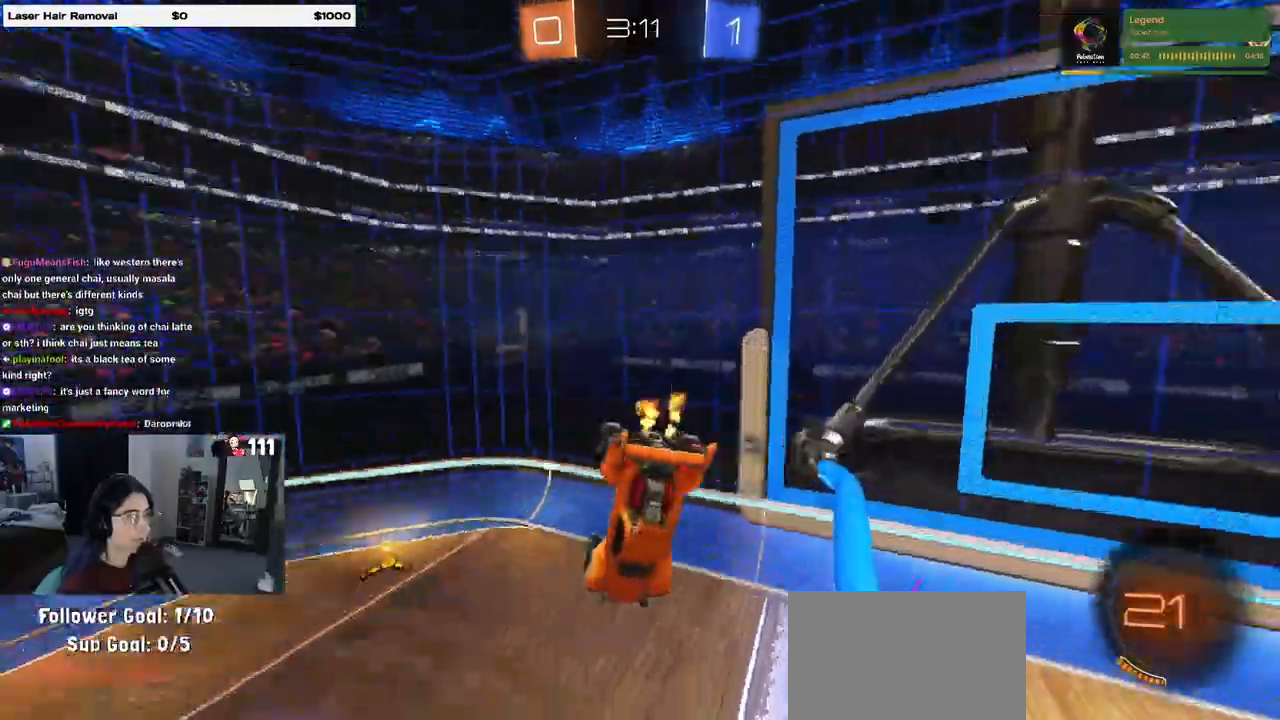
{"buttons": ["SQUARE", "R2"], "left_stick": "down-right", "right_stick": "center", "events": [[100, "R1", "down"], [200, "left_stick", "up"], [250, "left_stick", "center"], [383, "R1", "up"], [400, "left_stick", "down-right"], [433, "SQUARE", "down"]]}
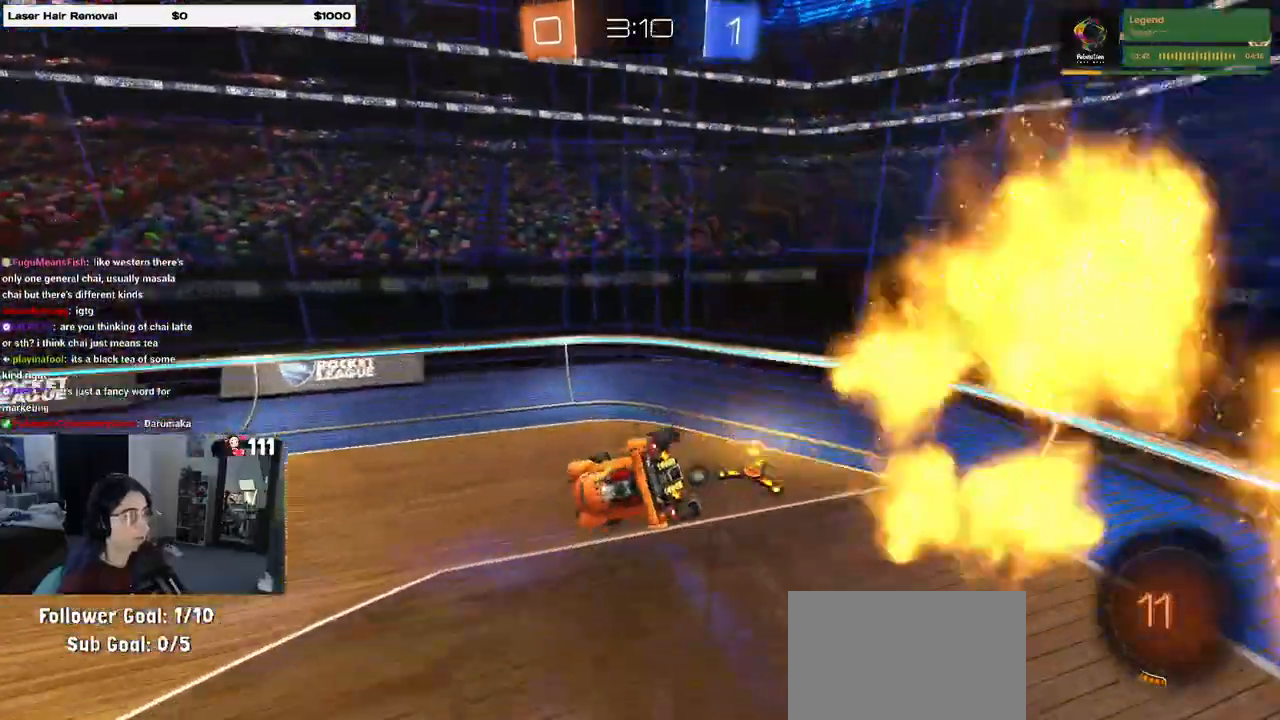
{"buttons": ["SQUARE", "R2"], "left_stick": "right", "right_stick": "center"}